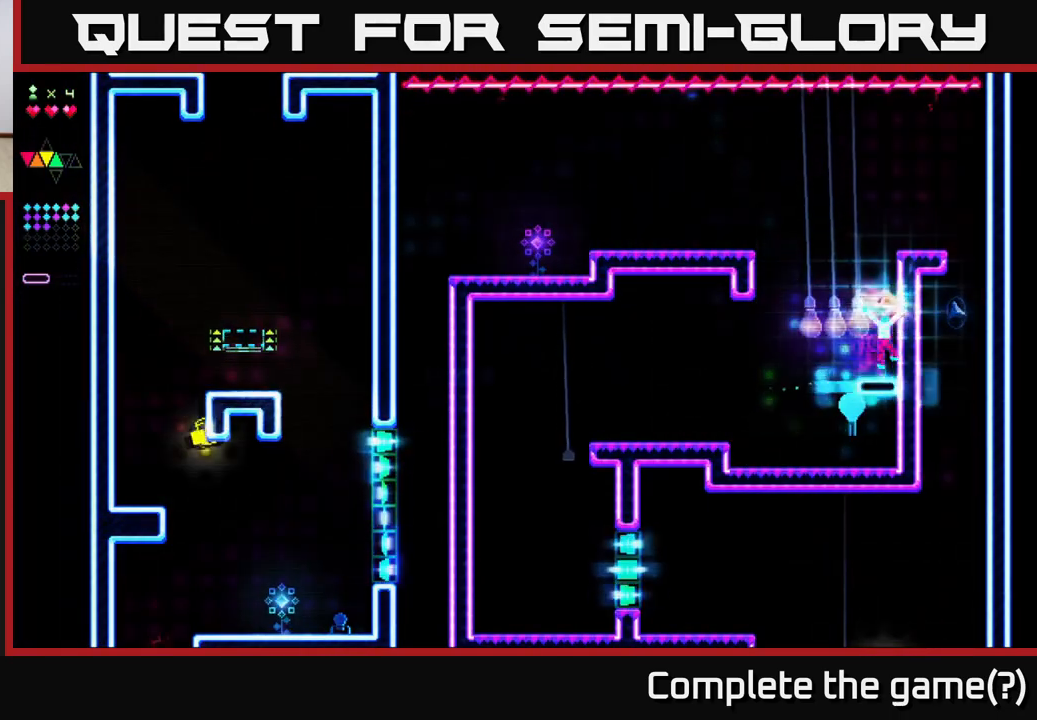
Gameplay with a controller (Xbox layout); each line is a JSON object with the inputs held at the frame after it. "events" lists button and stick changes between this image and that frame as [ms after this image, input, new state], when the widget could be followed in between. Not read: left_stick.
{"buttons": ["R2"], "right_stick": "center", "events": [[17, "A", "down"], [33, "DPAD_RIGHT", "up"], [50, "R2", "up"], [67, "DPAD_LEFT", "down"], [167, "A", "up"], [183, "R2", "down"], [500, "DPAD_LEFT", "up"]]}
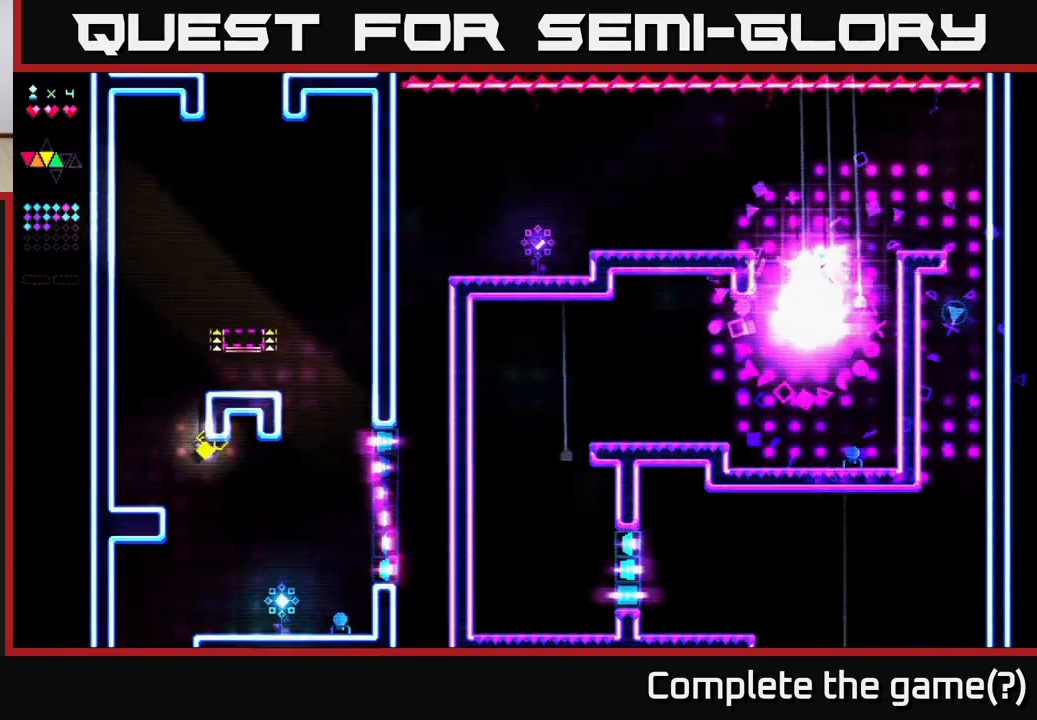
{"buttons": ["A", "DPAD_RIGHT"], "right_stick": "center", "events": [[117, "DPAD_RIGHT", "down"], [350, "A", "down"], [367, "R2", "up"]]}
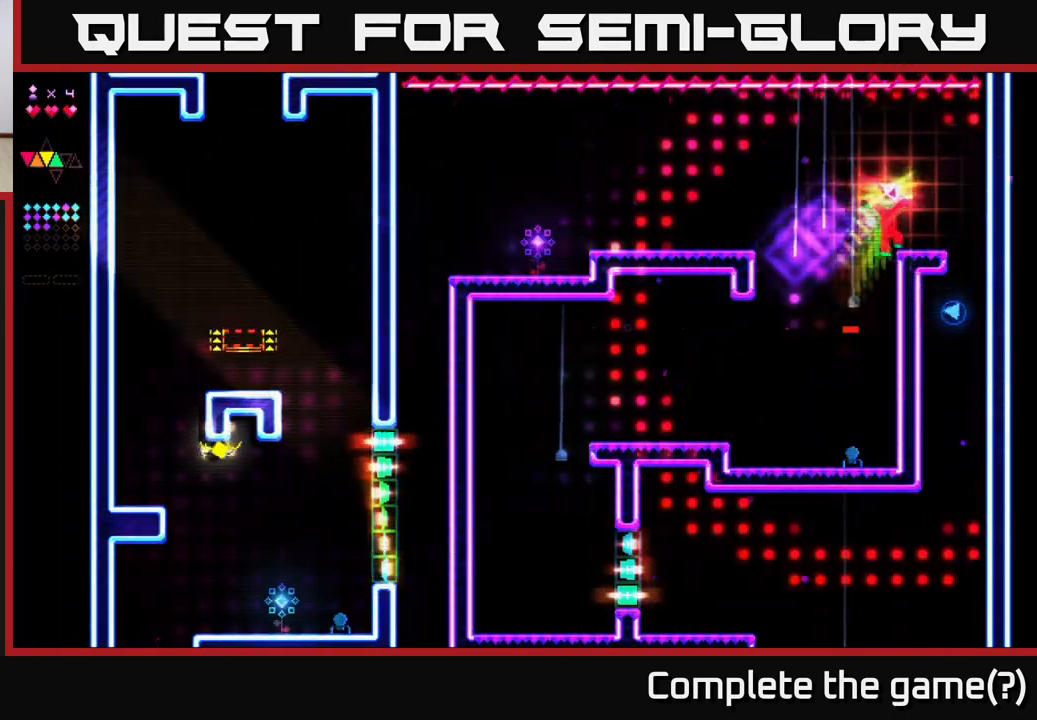
{"buttons": [], "right_stick": "center", "events": [[233, "A", "up"], [333, "DPAD_RIGHT", "up"]]}
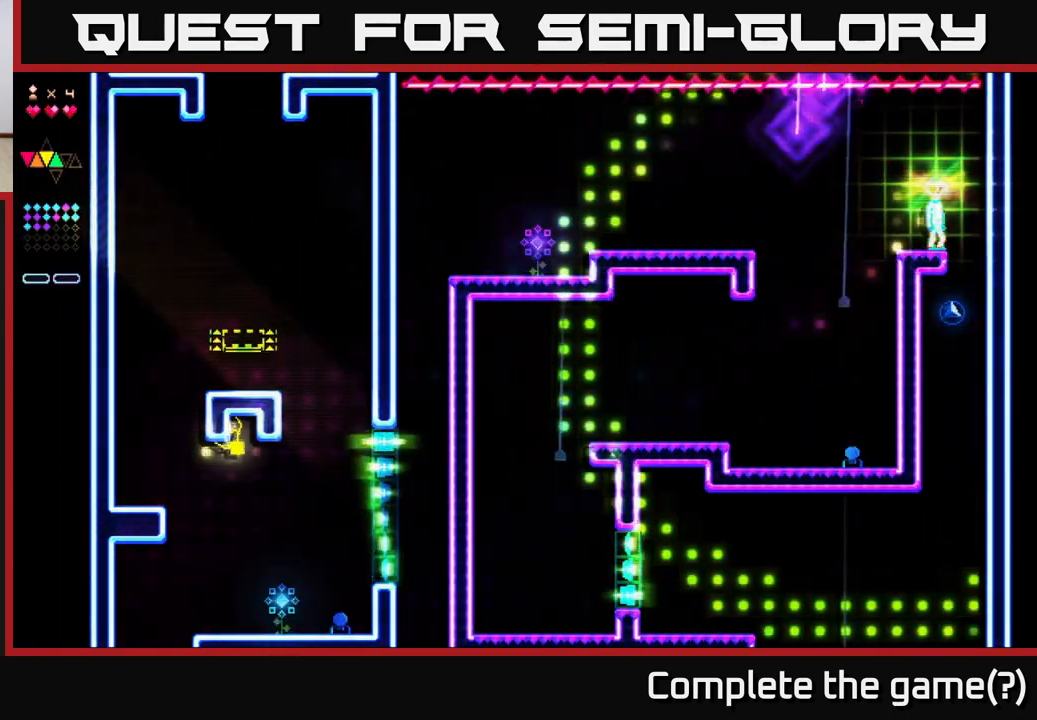
{"buttons": ["DPAD_RIGHT"], "right_stick": "center", "events": [[417, "DPAD_RIGHT", "down"]]}
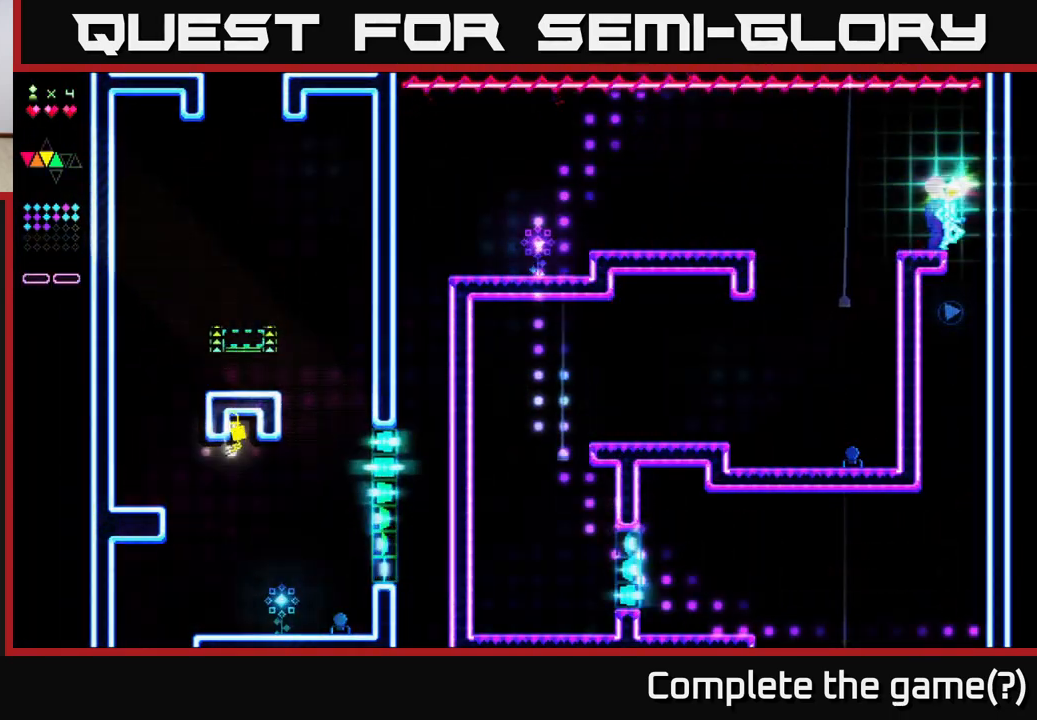
{"buttons": ["R2"], "right_stick": "center", "events": [[117, "DPAD_RIGHT", "up"], [317, "R2", "down"]]}
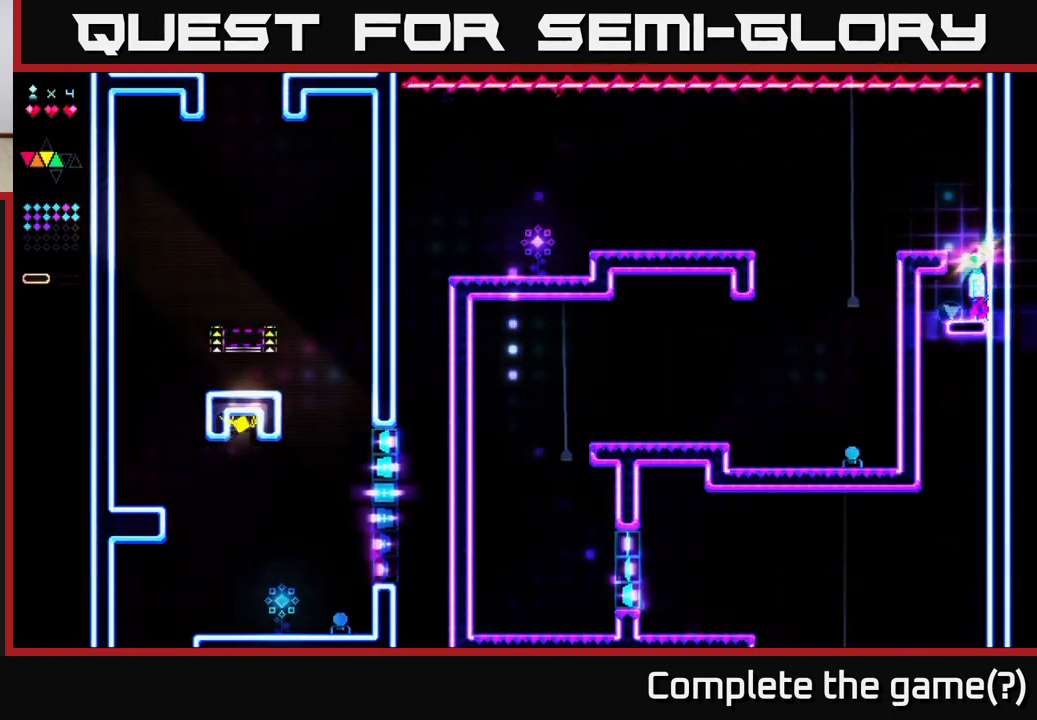
{"buttons": ["A", "R2"], "right_stick": "center", "events": [[50, "DPAD_LEFT", "down"], [217, "DPAD_LEFT", "up"], [300, "DPAD_RIGHT", "down"], [433, "A", "down"], [450, "DPAD_RIGHT", "up"]]}
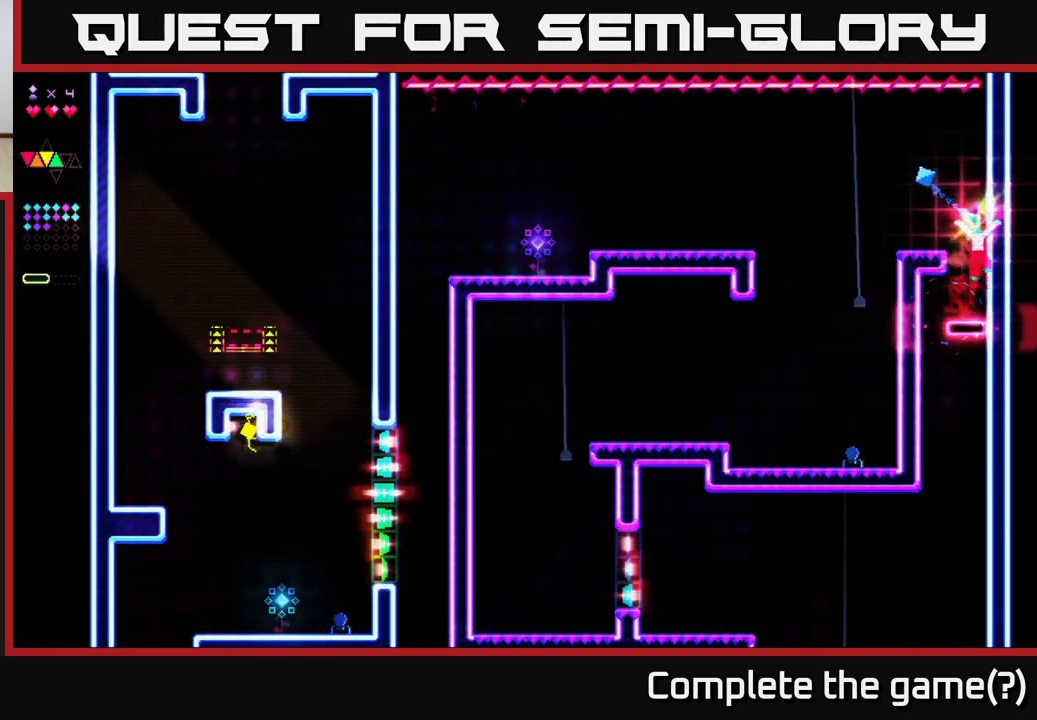
{"buttons": ["A", "DPAD_LEFT"], "right_stick": "center", "events": [[67, "DPAD_LEFT", "down"], [167, "A", "up"], [183, "R2", "up"], [467, "A", "down"]]}
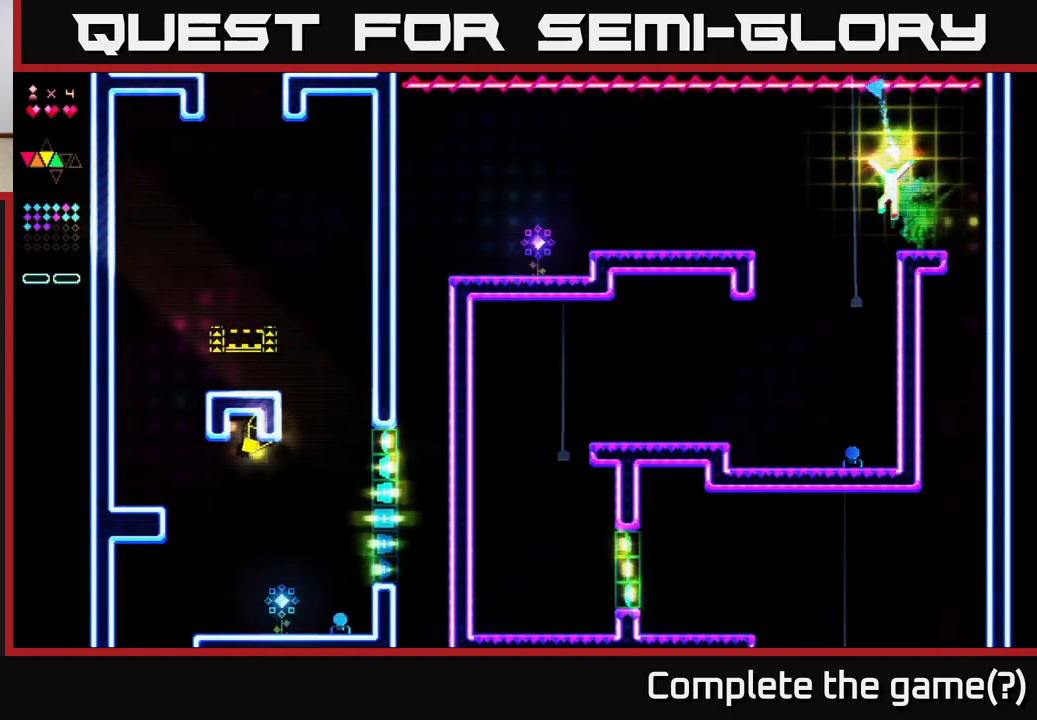
{"buttons": ["R2", "DPAD_LEFT"], "right_stick": "center", "events": [[50, "A", "up"], [67, "R2", "down"]]}
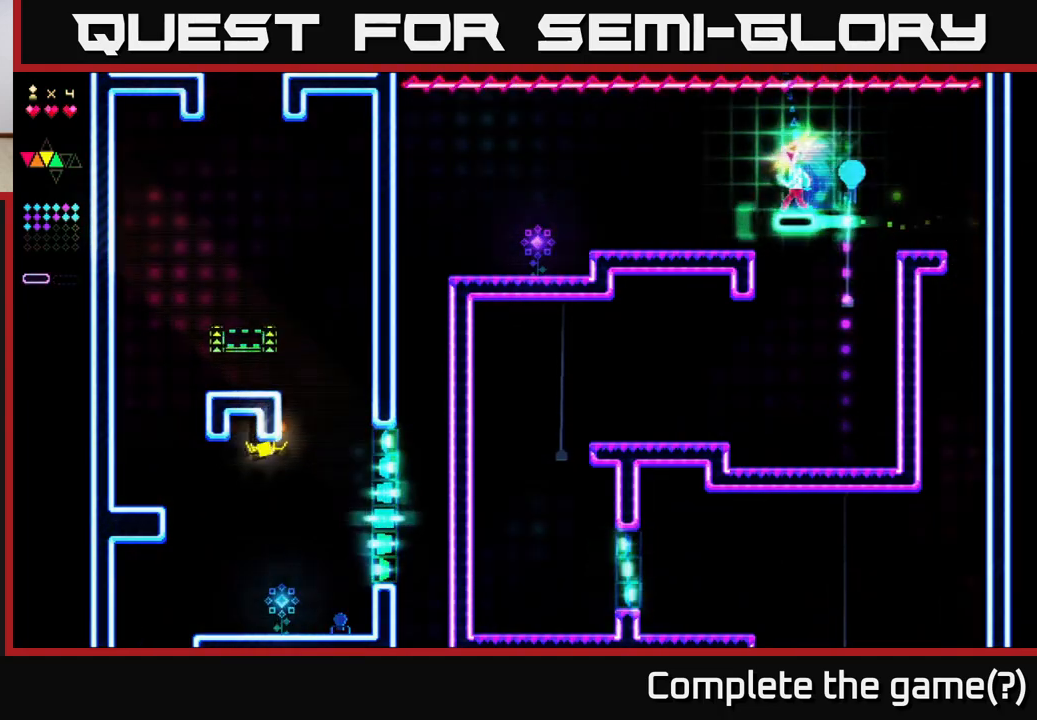
{"buttons": ["DPAD_LEFT"], "right_stick": "center", "events": [[383, "R2", "up"]]}
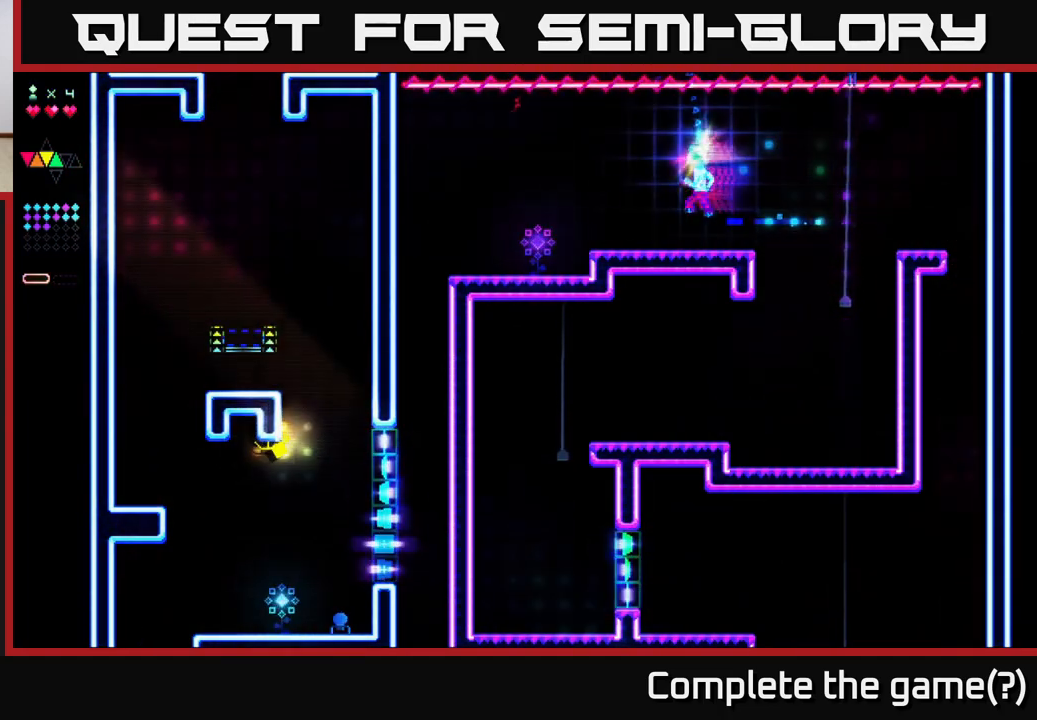
{"buttons": ["DPAD_LEFT"], "right_stick": "center", "events": []}
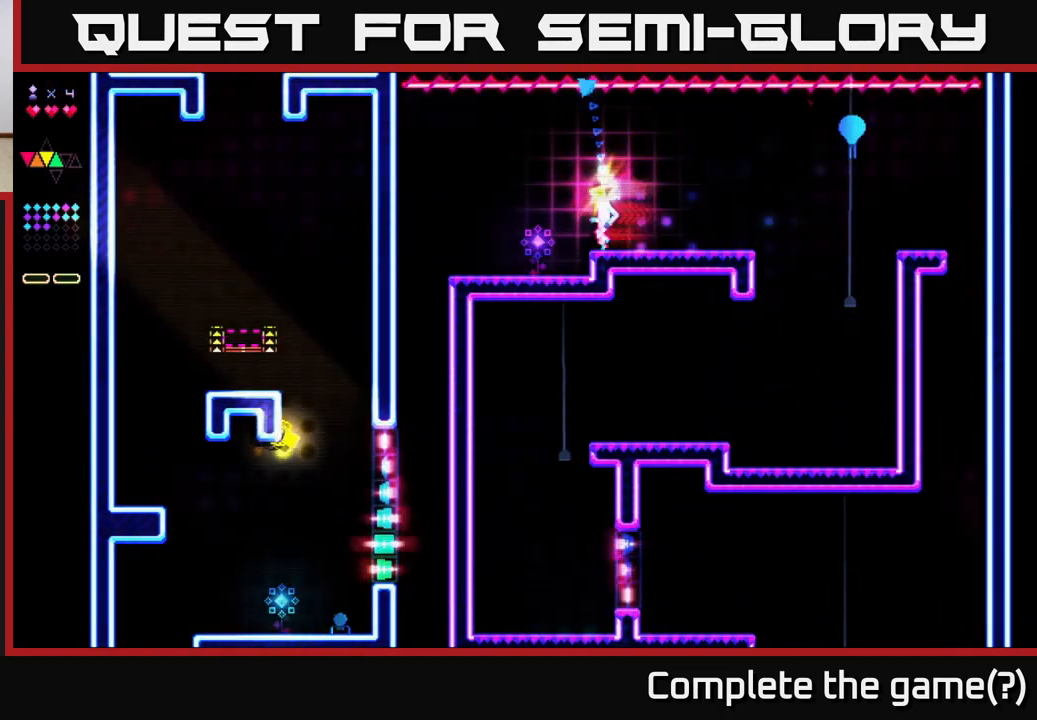
{"buttons": [], "right_stick": "center", "events": [[333, "DPAD_LEFT", "up"]]}
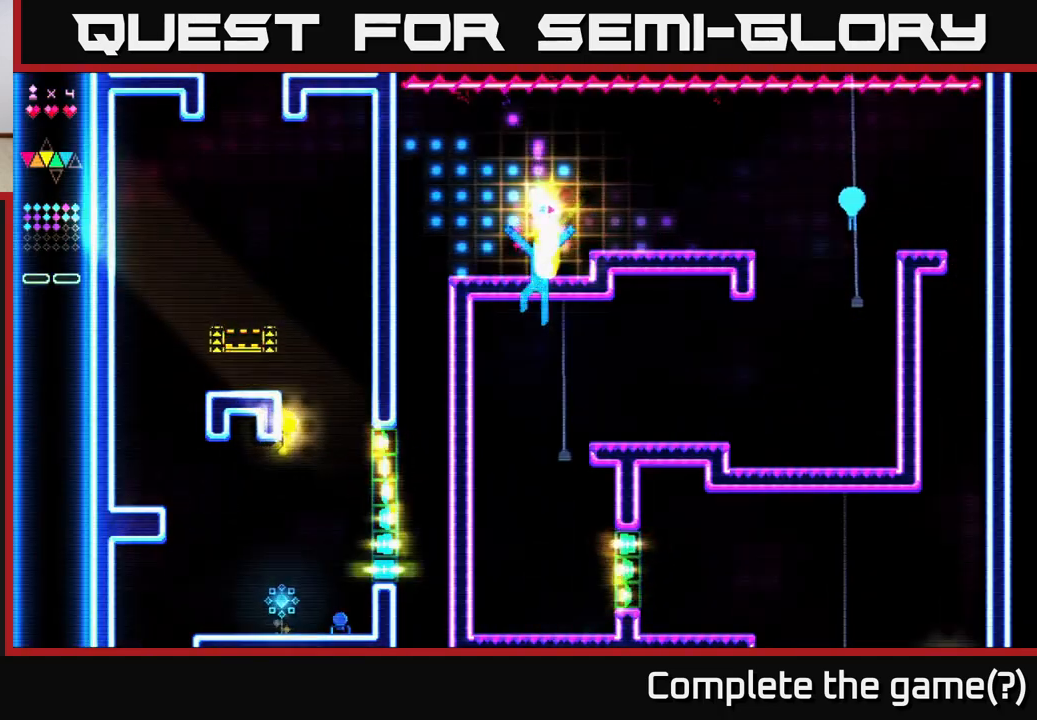
{"buttons": ["DPAD_LEFT"], "right_stick": "center", "events": [[33, "DPAD_LEFT", "down"], [417, "A", "down"], [500, "A", "up"]]}
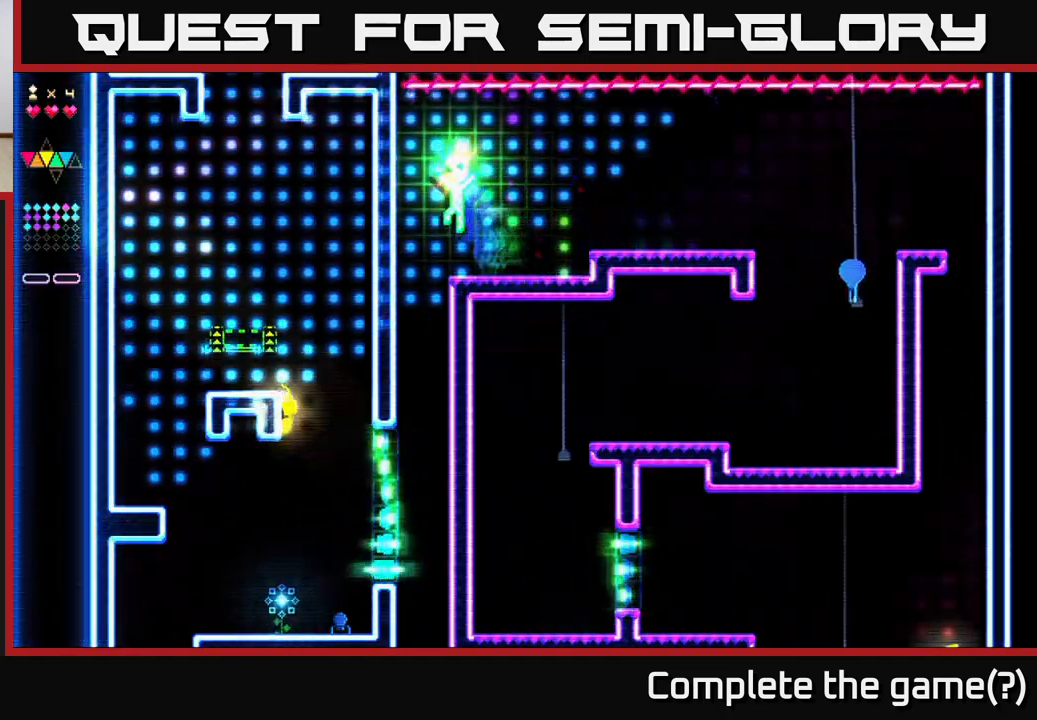
{"buttons": [], "right_stick": "center", "events": [[200, "DPAD_LEFT", "up"]]}
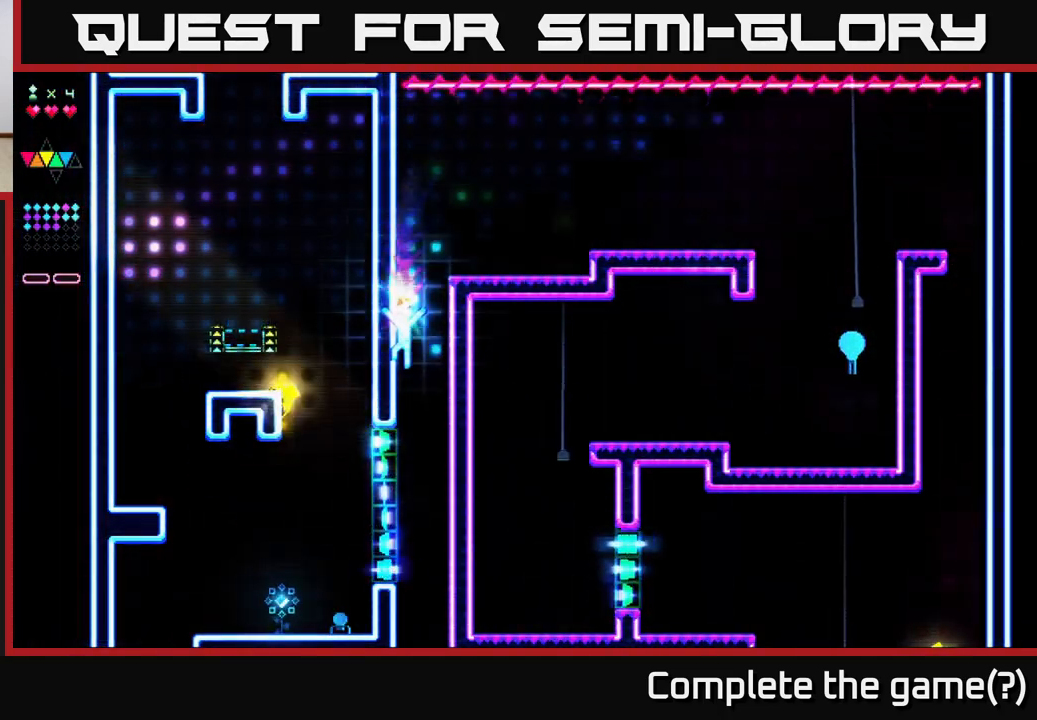
{"buttons": ["A", "R2", "DPAD_LEFT"], "right_stick": "center", "events": [[400, "A", "down"], [433, "DPAD_LEFT", "down"], [450, "R2", "down"]]}
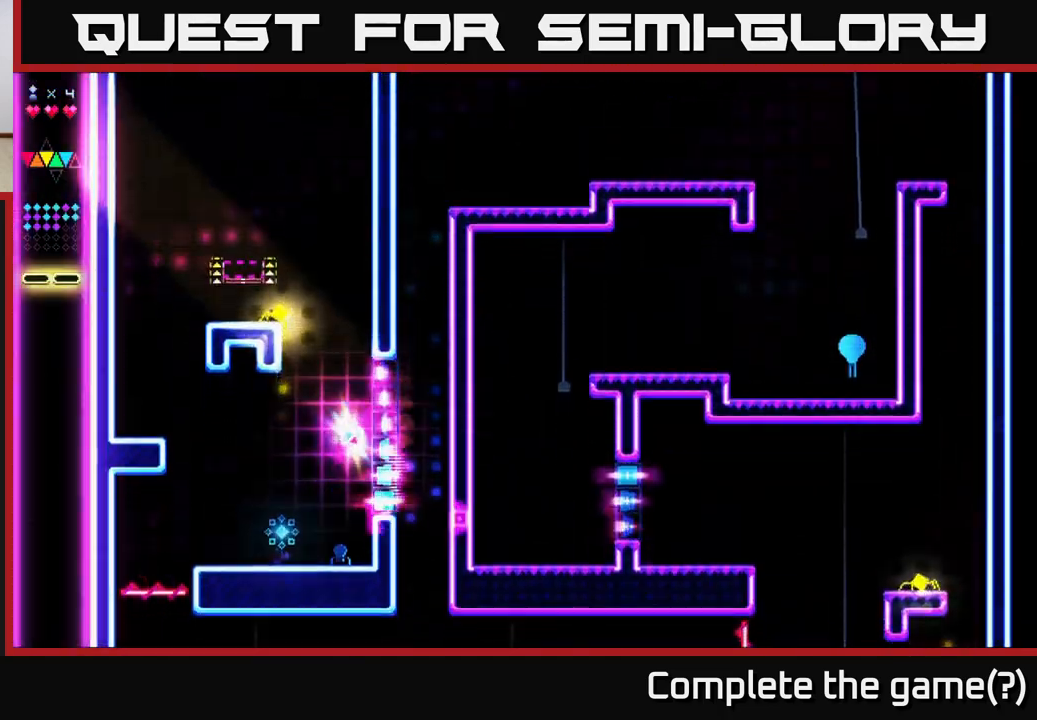
{"buttons": ["A", "R2", "DPAD_LEFT"], "right_stick": "center", "events": []}
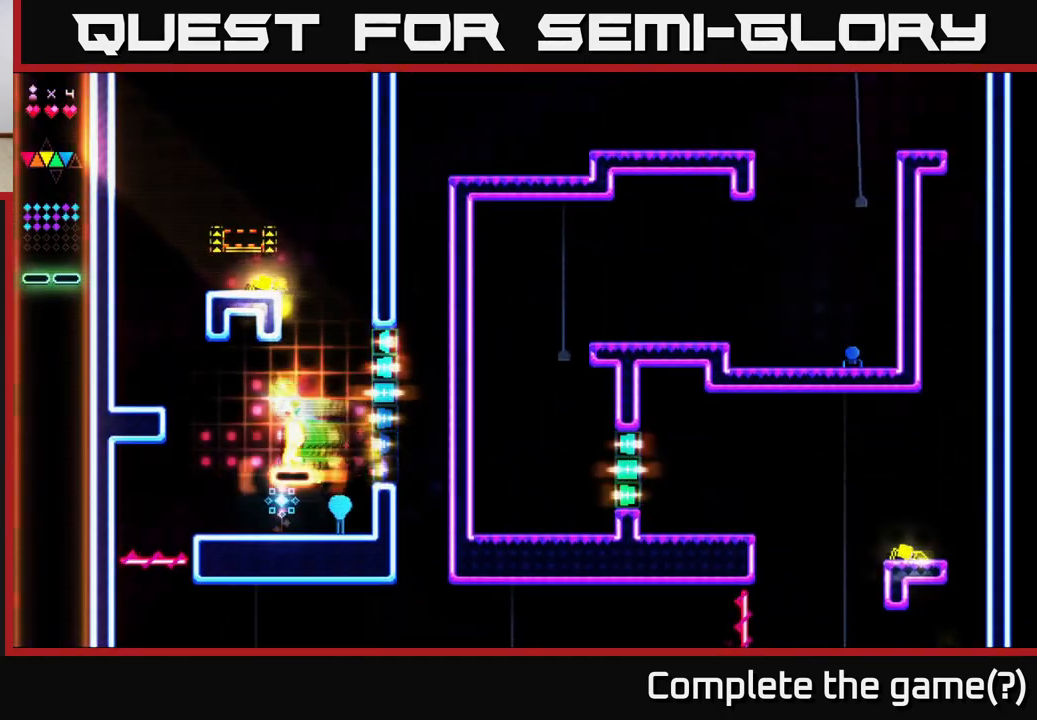
{"buttons": [], "right_stick": "center", "events": [[117, "A", "up"], [133, "R2", "up"], [183, "DPAD_LEFT", "up"], [217, "DPAD_RIGHT", "down"], [317, "DPAD_RIGHT", "up"]]}
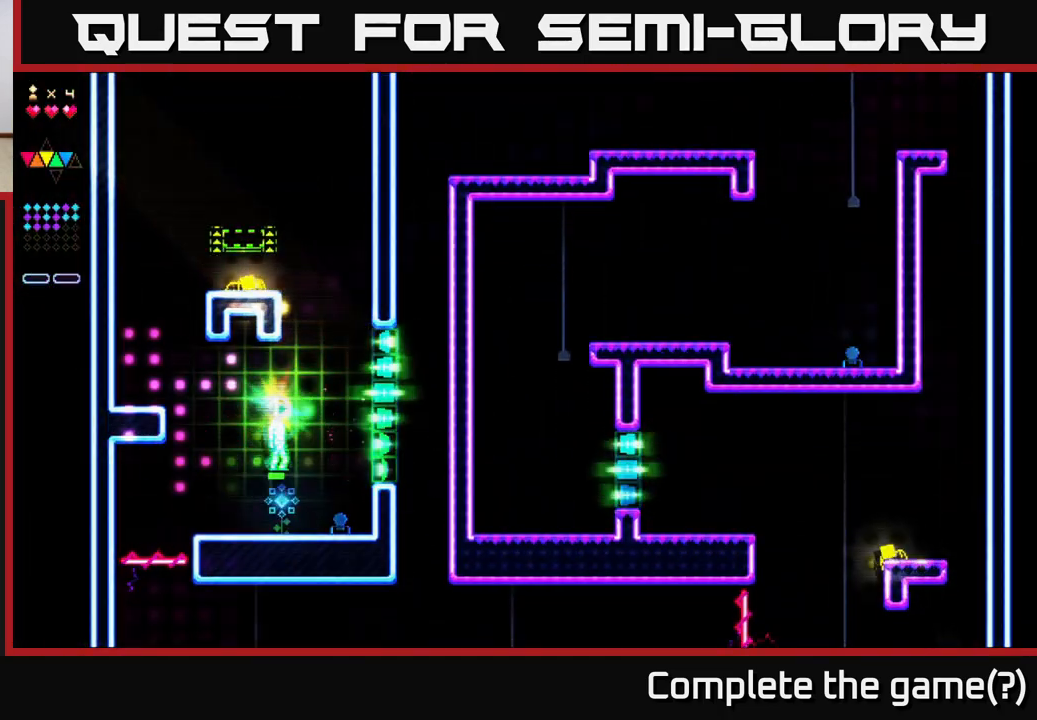
{"buttons": ["DPAD_LEFT"], "right_stick": "center", "events": [[383, "DPAD_LEFT", "down"]]}
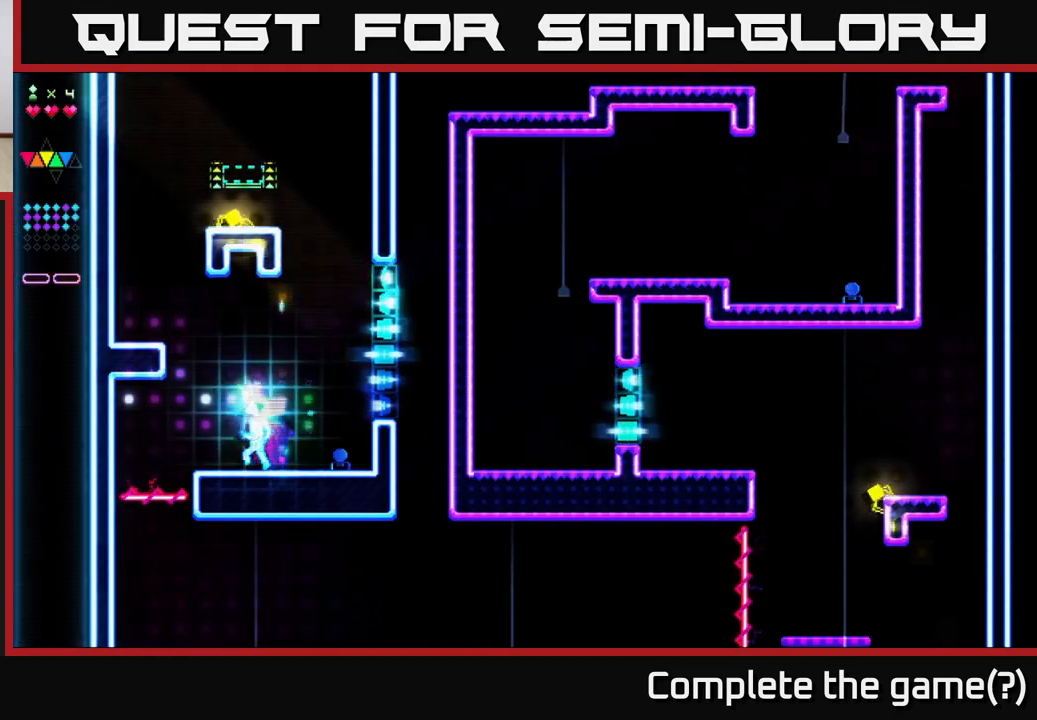
{"buttons": ["R2"], "right_stick": "center", "events": [[117, "A", "down"], [417, "A", "up"], [433, "R2", "down"], [450, "DPAD_LEFT", "up"]]}
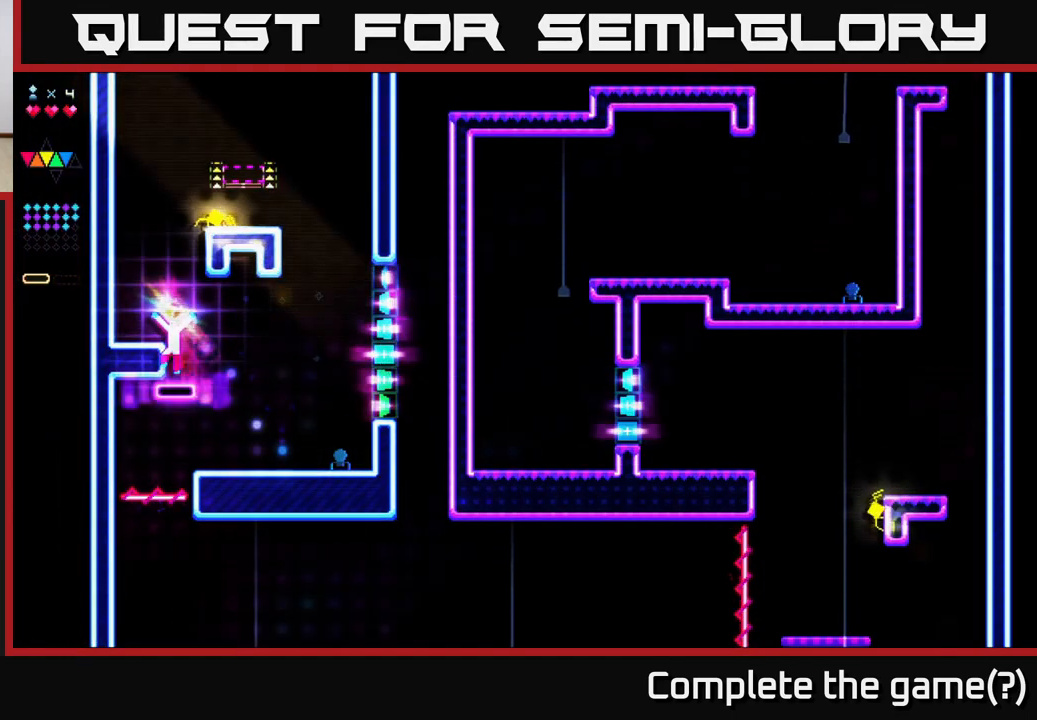
{"buttons": ["DPAD_LEFT"], "right_stick": "center", "events": [[283, "A", "down"], [283, "R2", "up"], [417, "DPAD_LEFT", "down"], [483, "A", "up"]]}
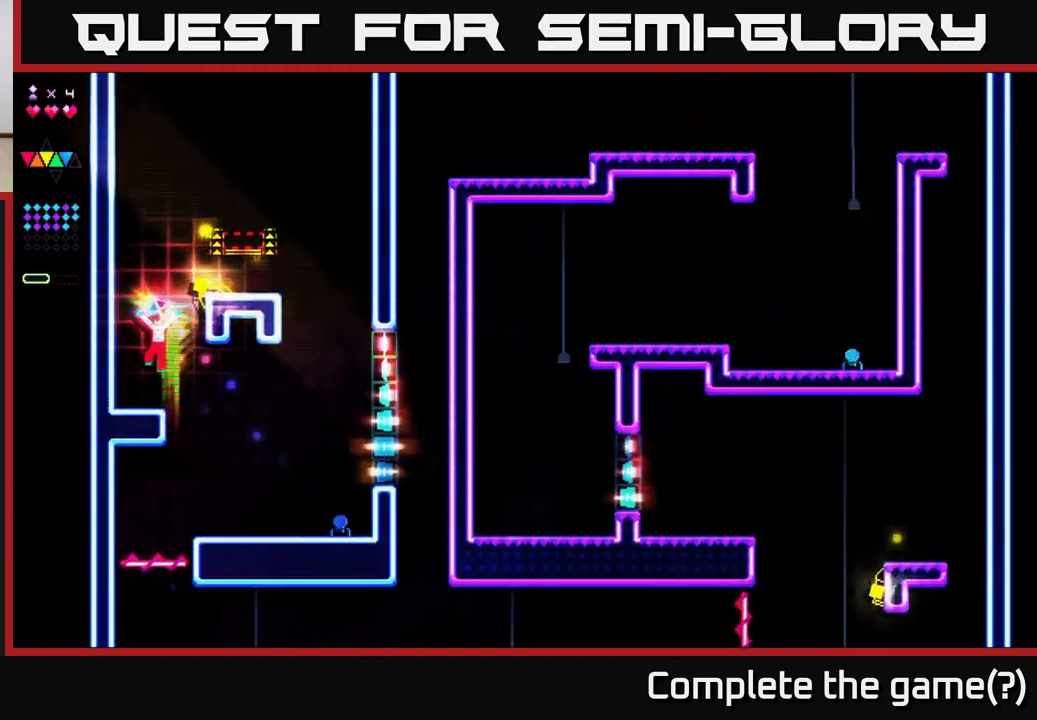
{"buttons": [], "right_stick": "center", "events": [[150, "DPAD_LEFT", "up"]]}
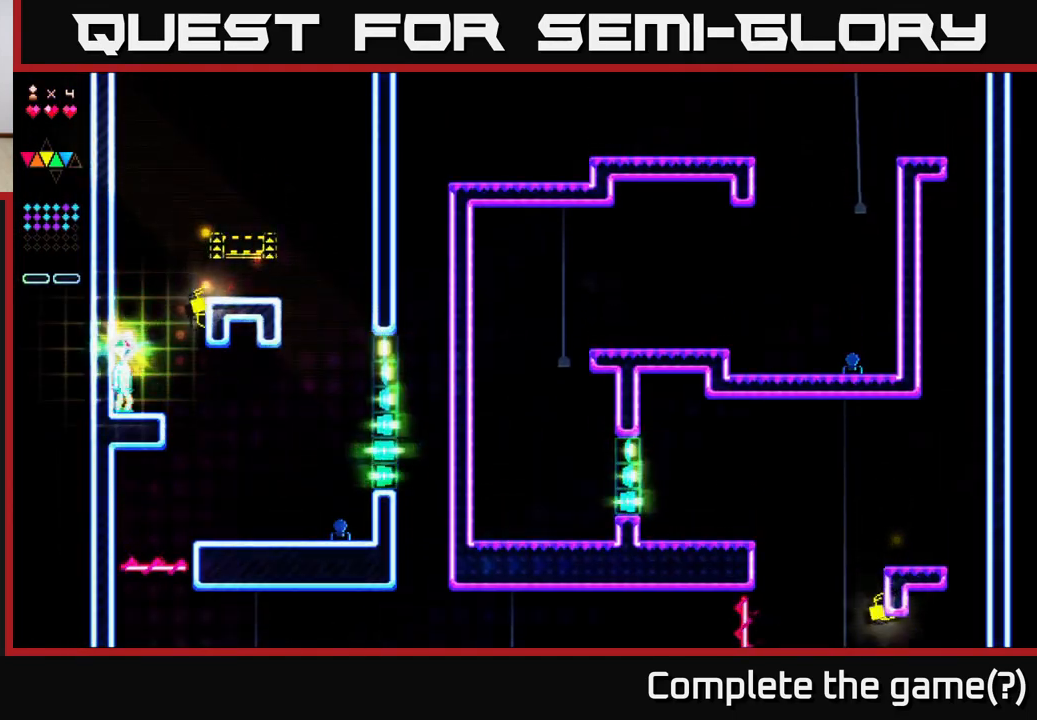
{"buttons": ["A"], "right_stick": "center", "events": [[33, "DPAD_RIGHT", "down"], [100, "DPAD_RIGHT", "up"], [450, "A", "down"]]}
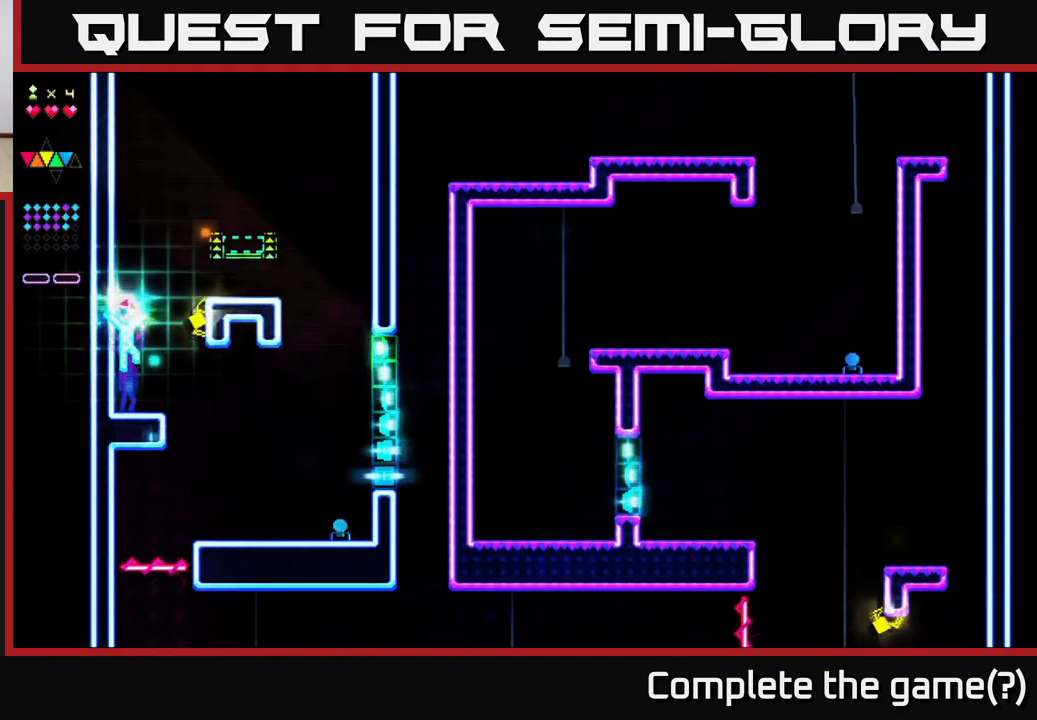
{"buttons": ["A", "R2", "DPAD_RIGHT"], "right_stick": "center", "events": [[200, "DPAD_RIGHT", "down"], [267, "R2", "down"], [283, "A", "up"], [483, "A", "down"]]}
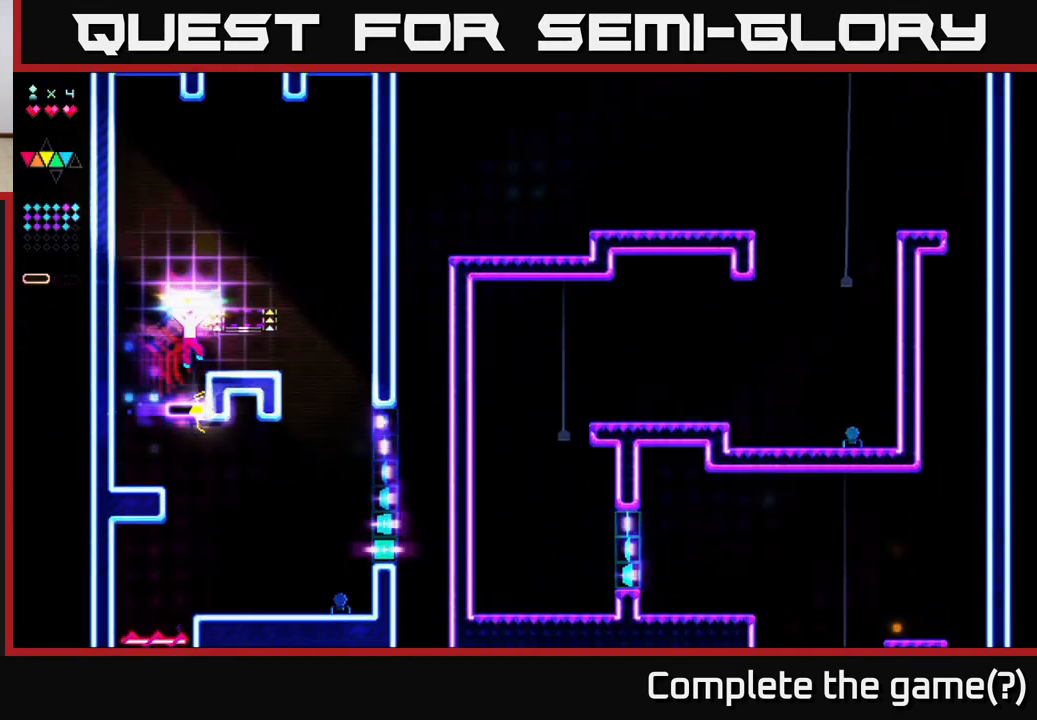
{"buttons": [], "right_stick": "center", "events": [[250, "A", "up"], [333, "DPAD_RIGHT", "up"], [350, "R2", "up"]]}
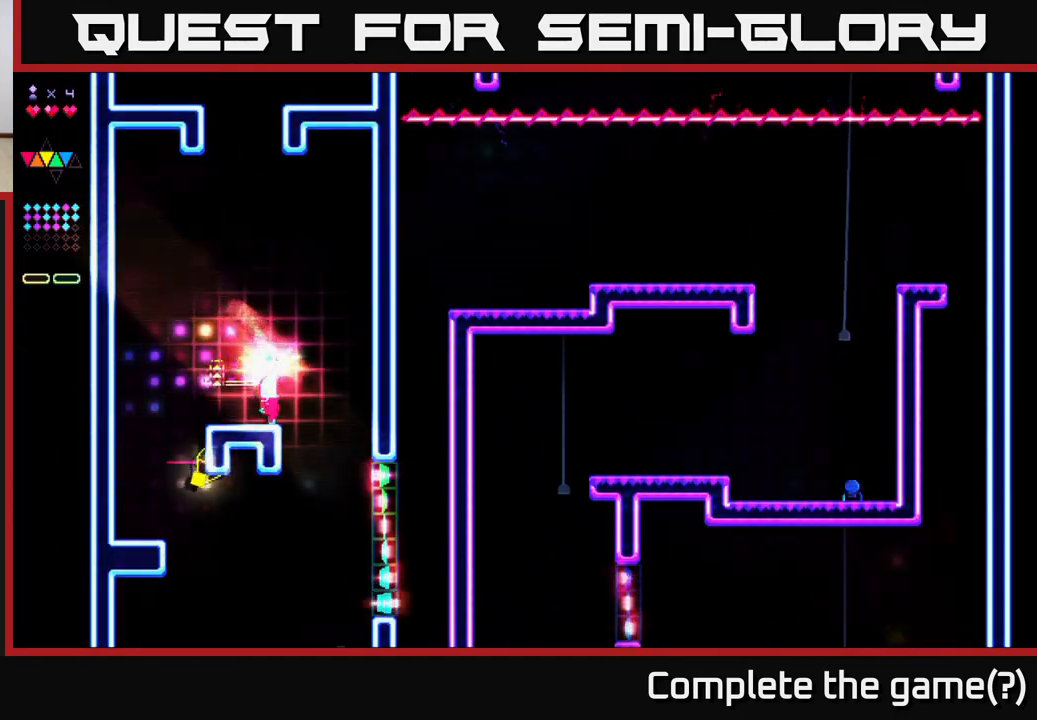
{"buttons": ["R2"], "right_stick": "center", "events": [[183, "A", "down"], [267, "DPAD_LEFT", "down"], [283, "A", "up"], [367, "DPAD_LEFT", "up"], [467, "R2", "down"]]}
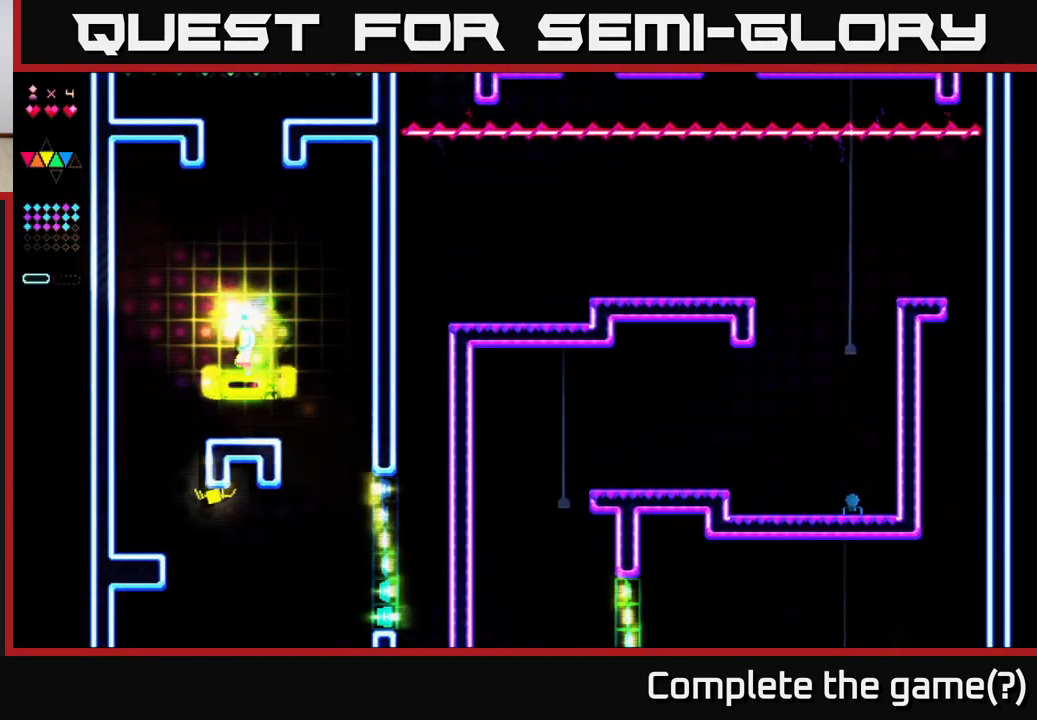
{"buttons": [], "right_stick": "center", "events": [[183, "R2", "up"]]}
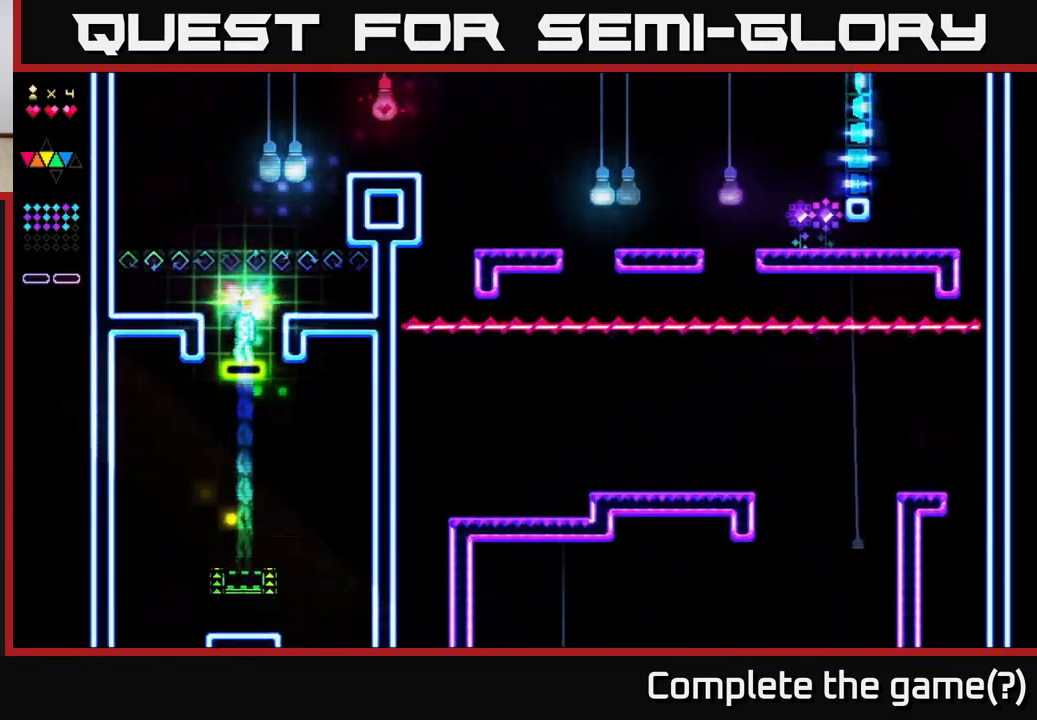
{"buttons": ["A"], "right_stick": "center", "events": [[483, "A", "down"]]}
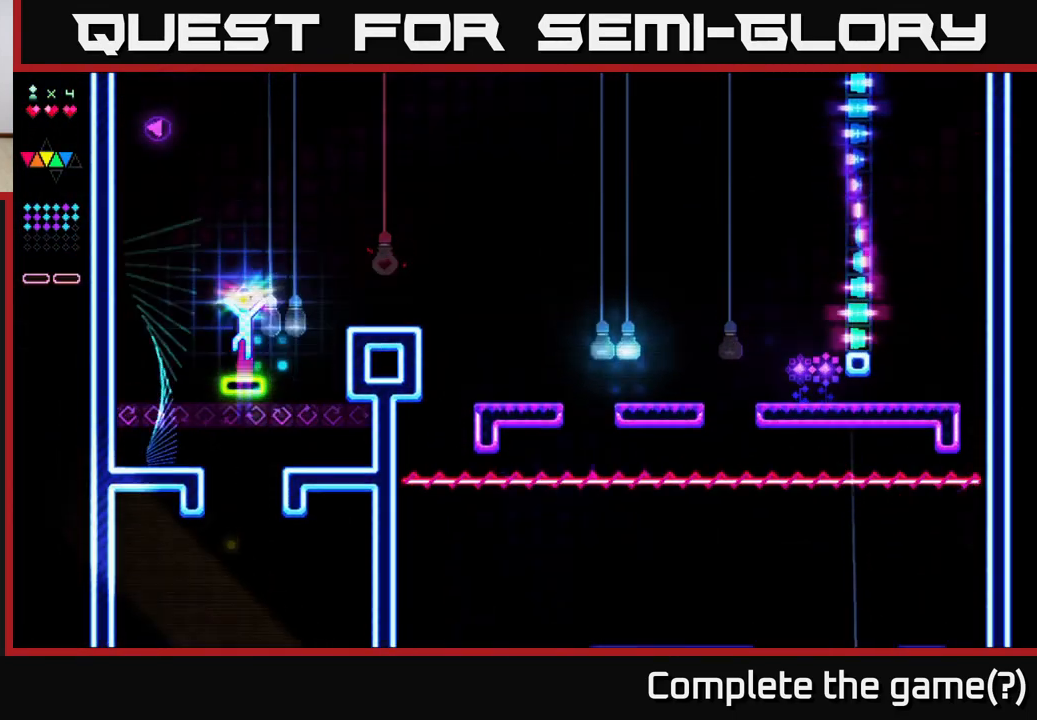
{"buttons": ["R2", "DPAD_RIGHT"], "right_stick": "center", "events": [[200, "A", "up"], [300, "R2", "down"], [333, "DPAD_RIGHT", "down"]]}
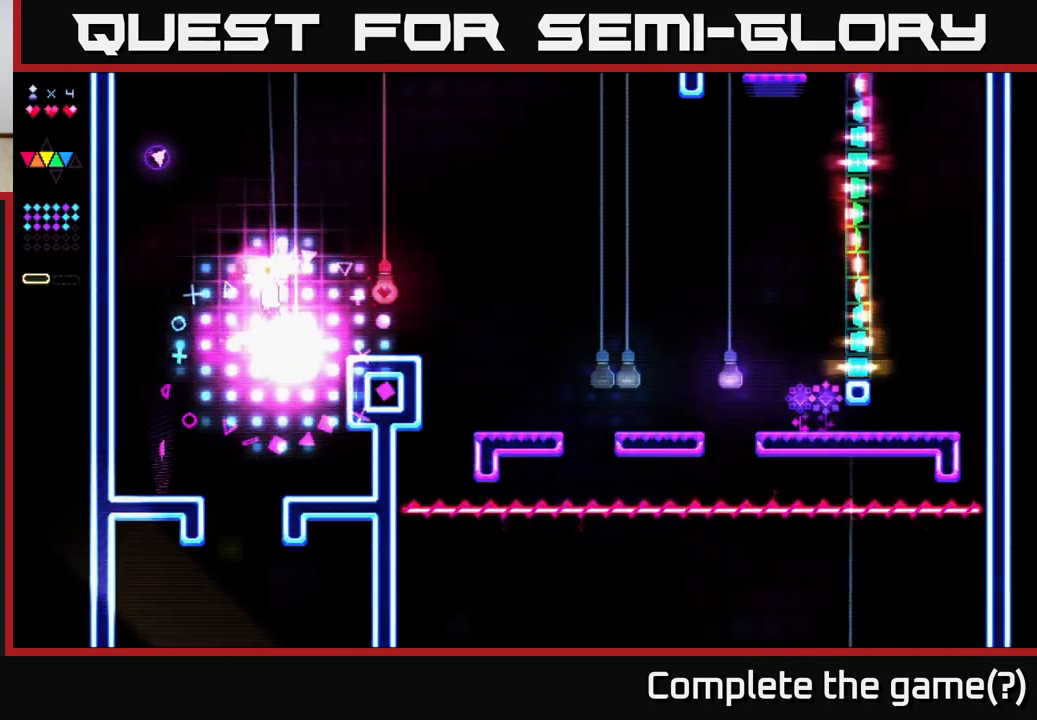
{"buttons": [], "right_stick": "center", "events": [[317, "DPAD_RIGHT", "up"], [450, "R2", "up"]]}
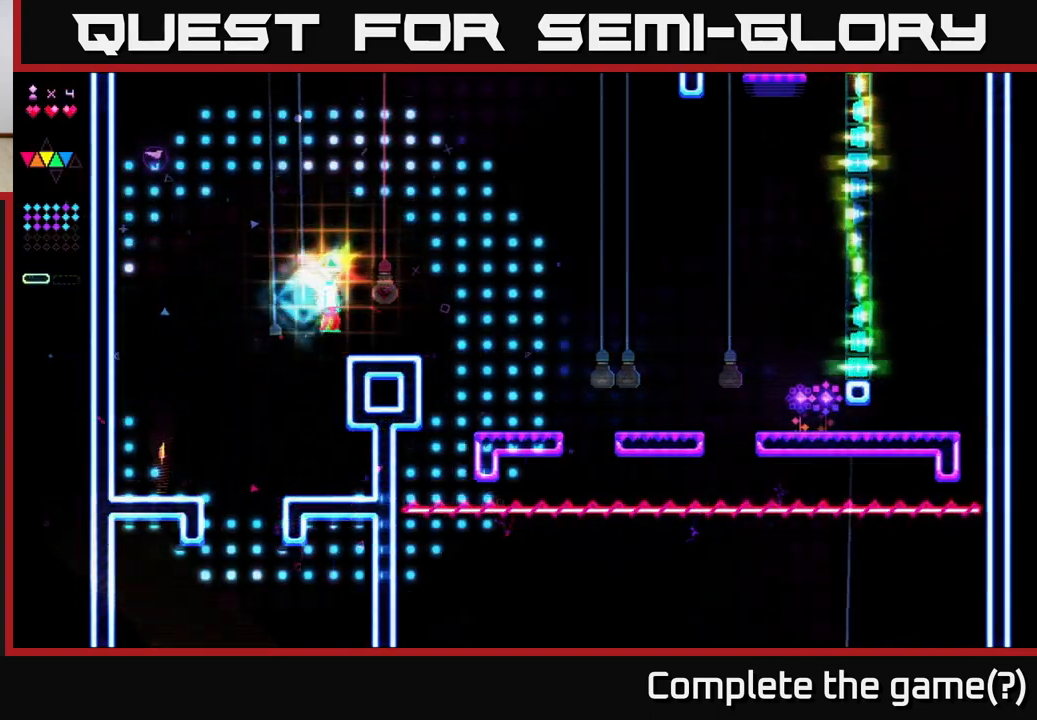
{"buttons": ["A", "DPAD_RIGHT"], "right_stick": "center", "events": [[83, "DPAD_RIGHT", "down"], [433, "A", "down"]]}
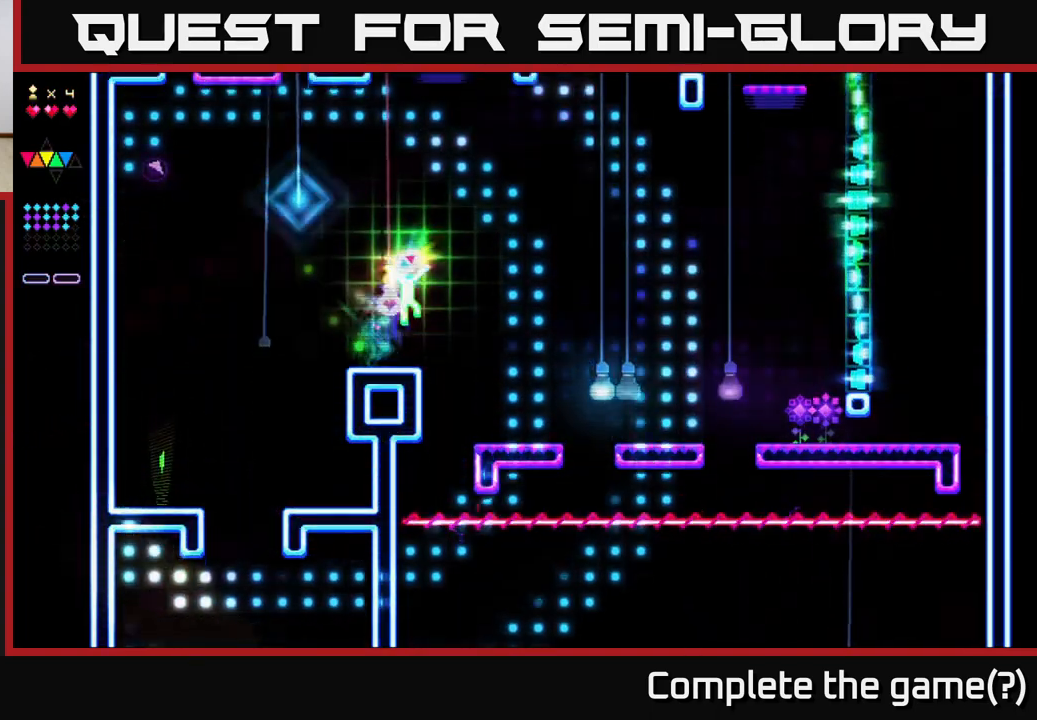
{"buttons": [], "right_stick": "center", "events": [[33, "DPAD_RIGHT", "up"], [50, "A", "up"], [250, "DPAD_LEFT", "down"], [367, "DPAD_LEFT", "up"]]}
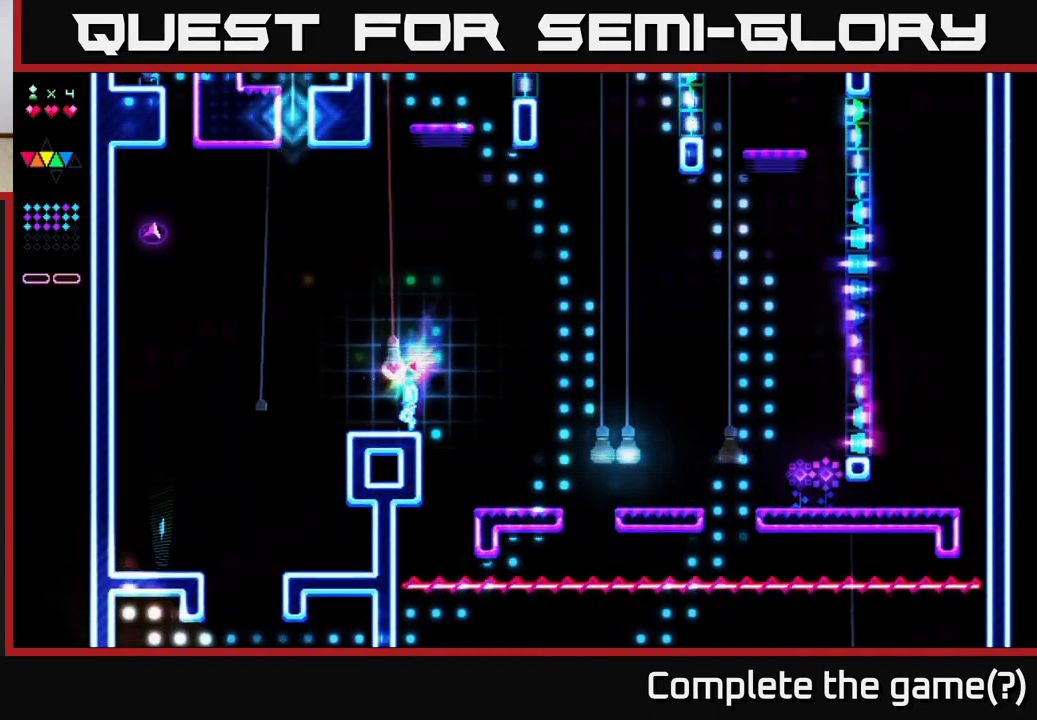
{"buttons": ["R2"], "right_stick": "center", "events": [[133, "A", "down"], [250, "A", "up"], [250, "DPAD_LEFT", "down"], [300, "R2", "down"], [417, "DPAD_LEFT", "up"]]}